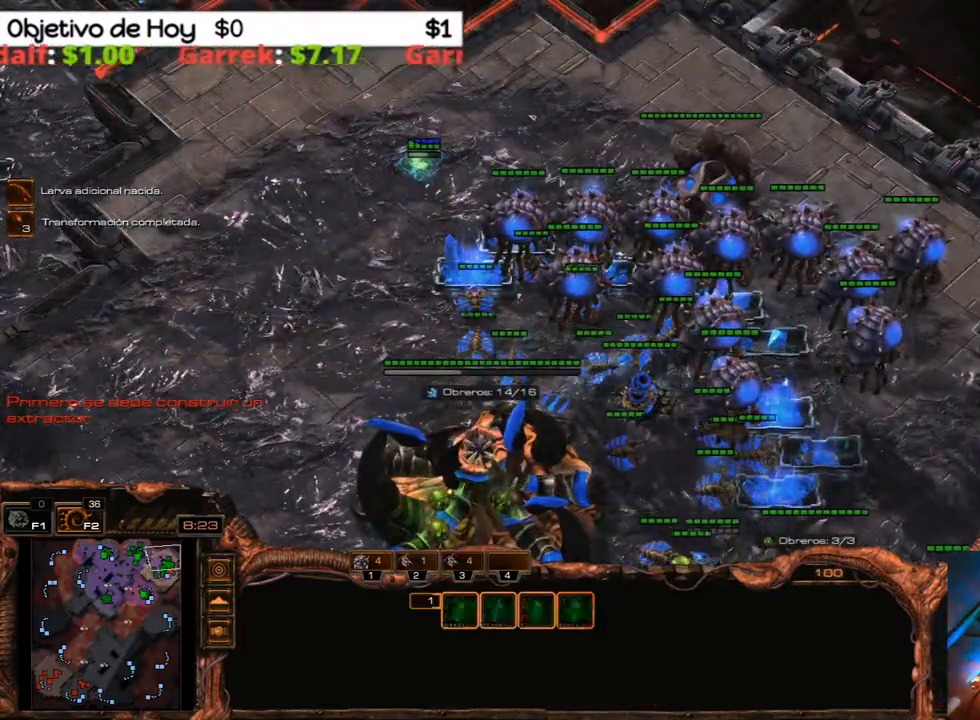
Gameplay with keyboard; each line is a JSON object with the keys held at the frame after it. "events" lists presses ("down") and releases ("up") of ".", "/", "0", "1", "2", "3", "4", "5", "6", "7", "8", "9", "a", "alt_l", "alt_r", "b", "backslash", "backspace", "c", "caps_lock", "comma", "ctrl_l", "ctrl_r", "d", "e", "equals", "f", "g", "h", "i", "j", "k", "l", "lbracket", "m", "minus", "n", "o", "p", "q", "quote", "r", "rbracket", "return", "s", "semicolon", "shift_l", "shift_r", "space", "super", "t", "tab", "tilde", "u", "v", "w", "x", "y" and "z" between this image and that frame as [ms after this image, input, new state], when the widget could be followed in between. No other keys are recorded. Mouse input is not recorded.
{"keys": ["1", "2", "3"], "events": [[33, "2", "down"], [33, "3", "down"], [83, "1", "down"], [133, "2", "up"], [167, "1", "up"], [167, "3", "up"], [233, "2", "down"], [233, "3", "down"], [267, "1", "down"], [367, "1", "up"], [367, "2", "up"], [367, "3", "up"], [450, "3", "down"], [500, "1", "down"], [500, "2", "down"]]}
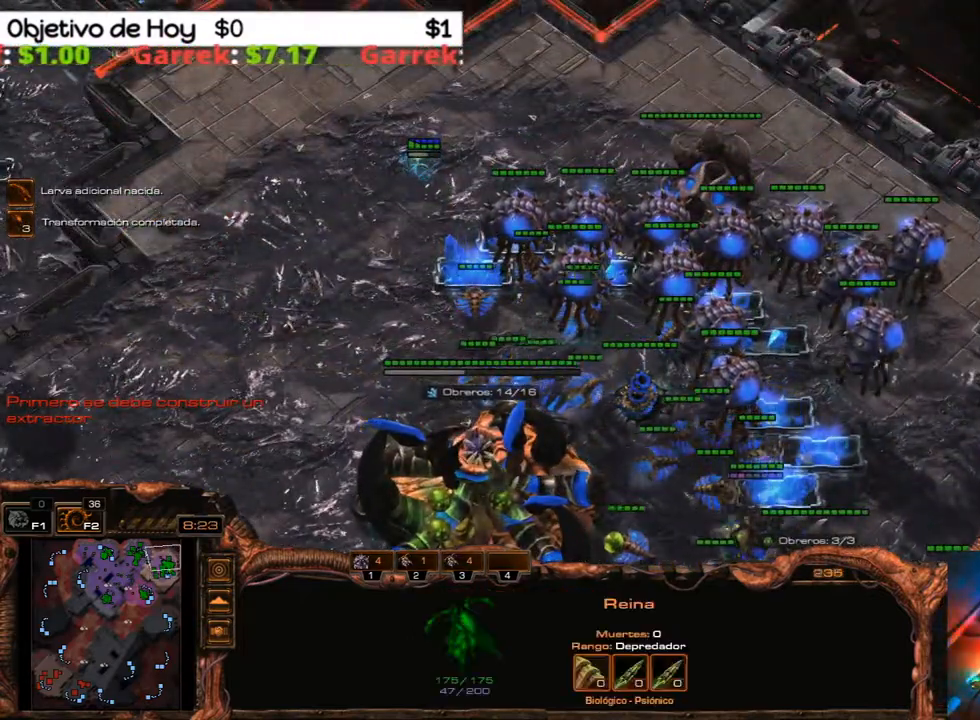
{"keys": [], "events": [[50, "3", "up"], [100, "1", "up"], [100, "2", "up"], [150, "2", "down"], [150, "3", "down"], [183, "1", "down"], [283, "1", "up"], [283, "2", "up"], [283, "3", "up"]]}
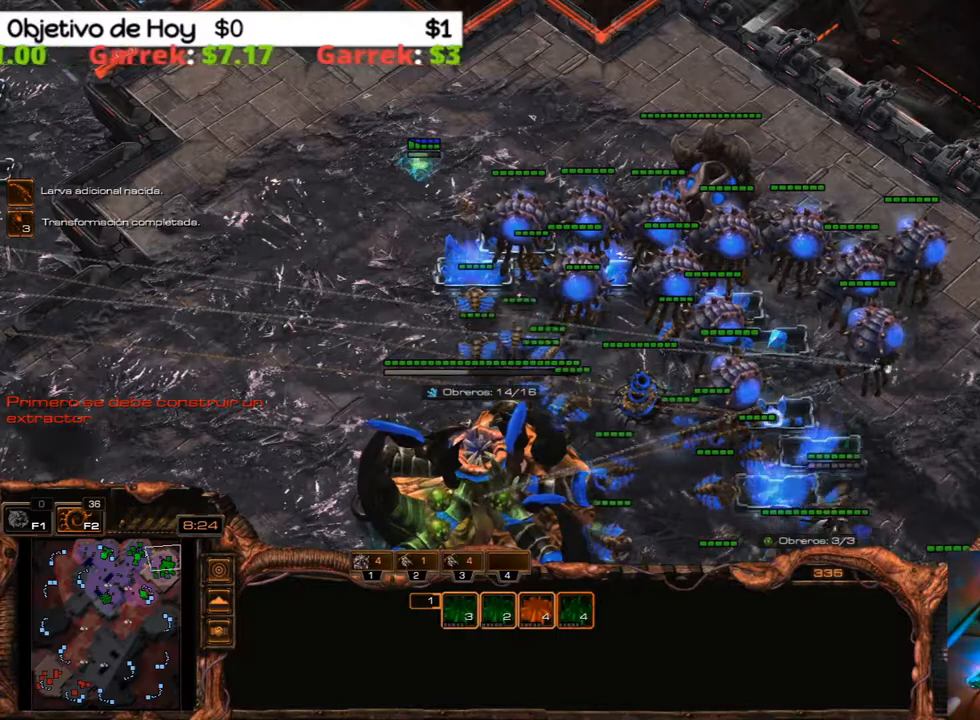
{"keys": [], "events": []}
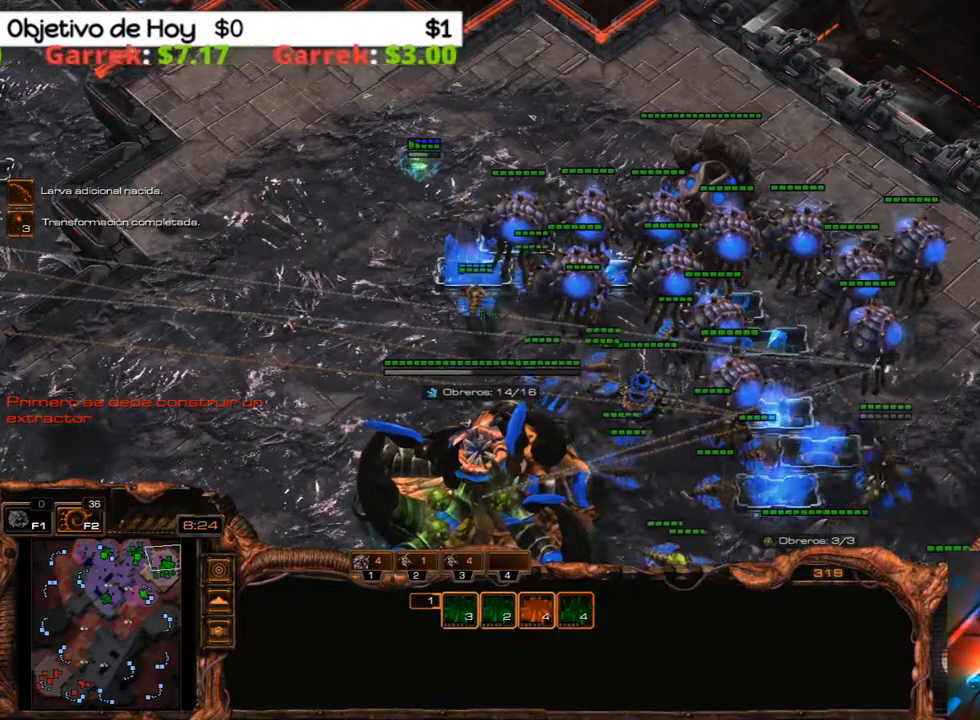
{"keys": [], "events": []}
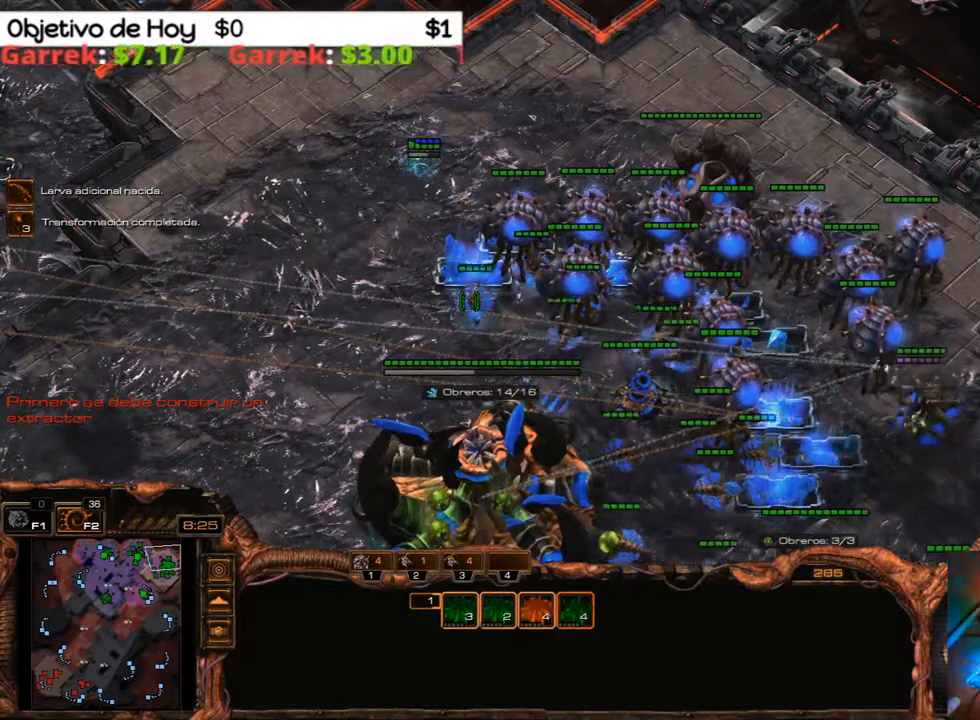
{"keys": [], "events": []}
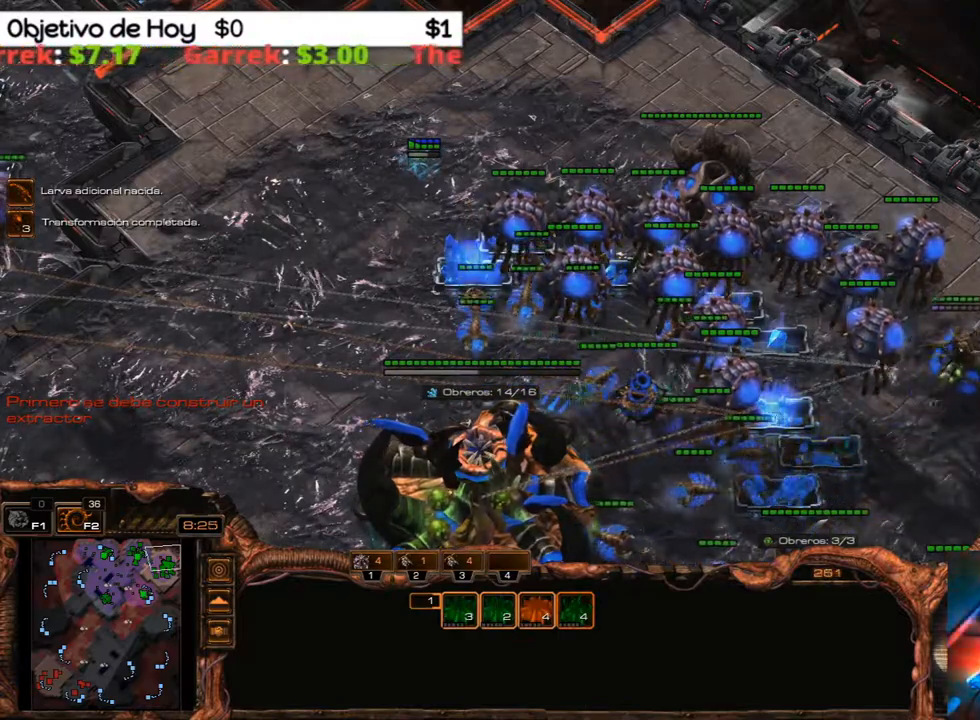
{"keys": [], "events": []}
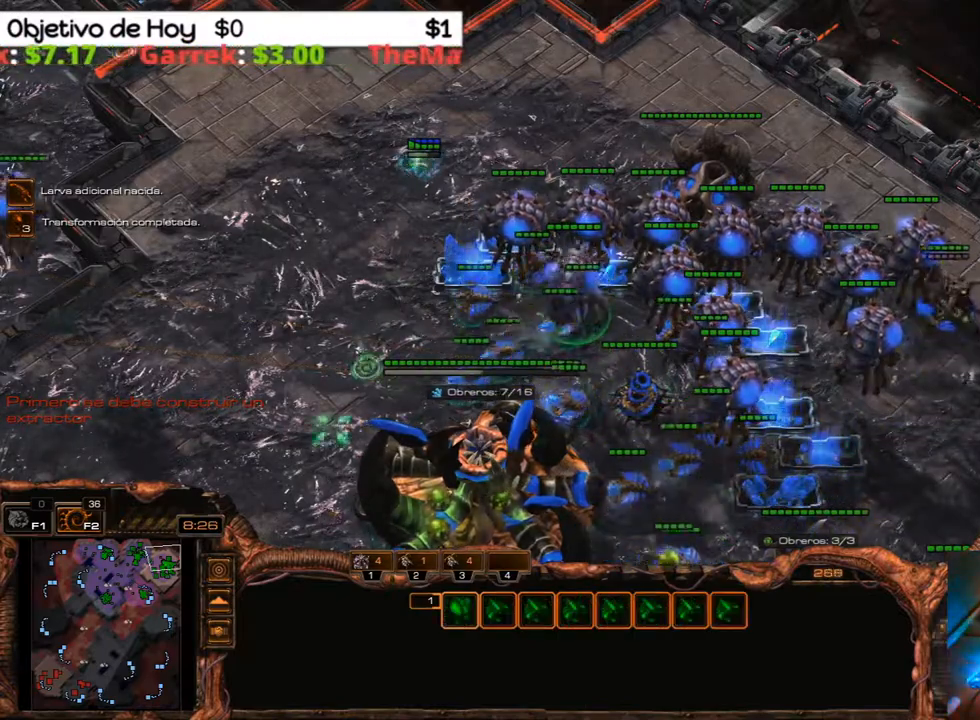
{"keys": [], "events": []}
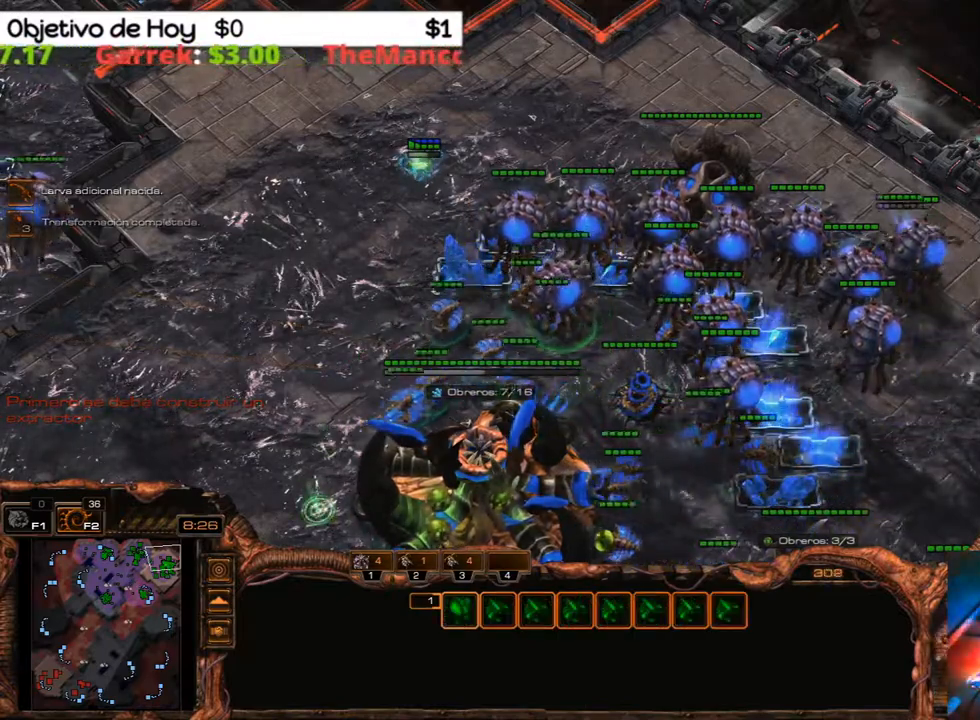
{"keys": [], "events": []}
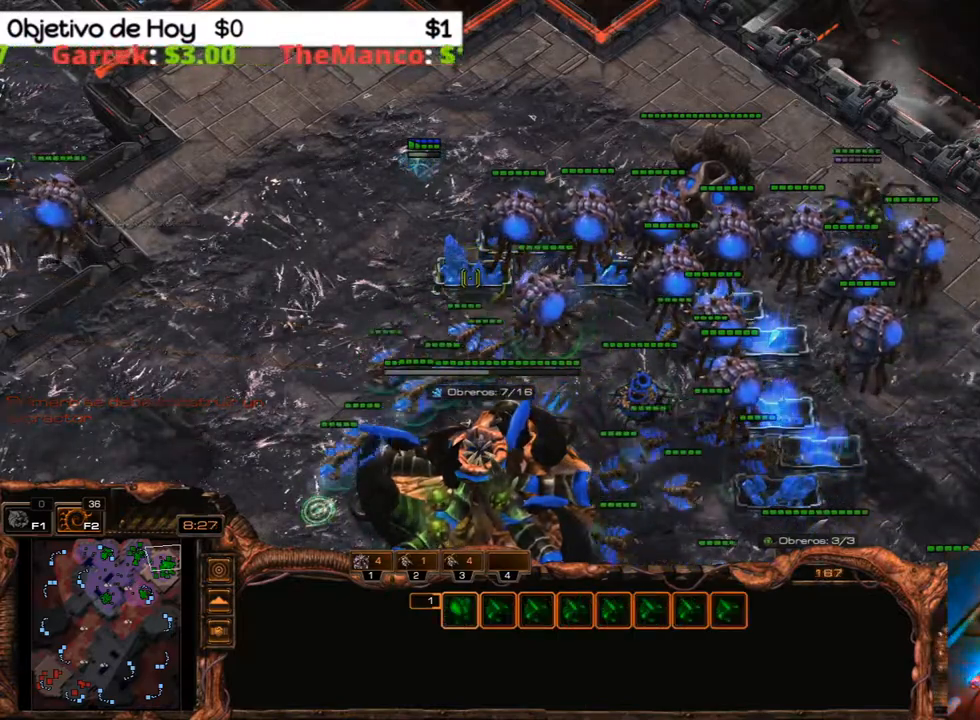
{"keys": [], "events": []}
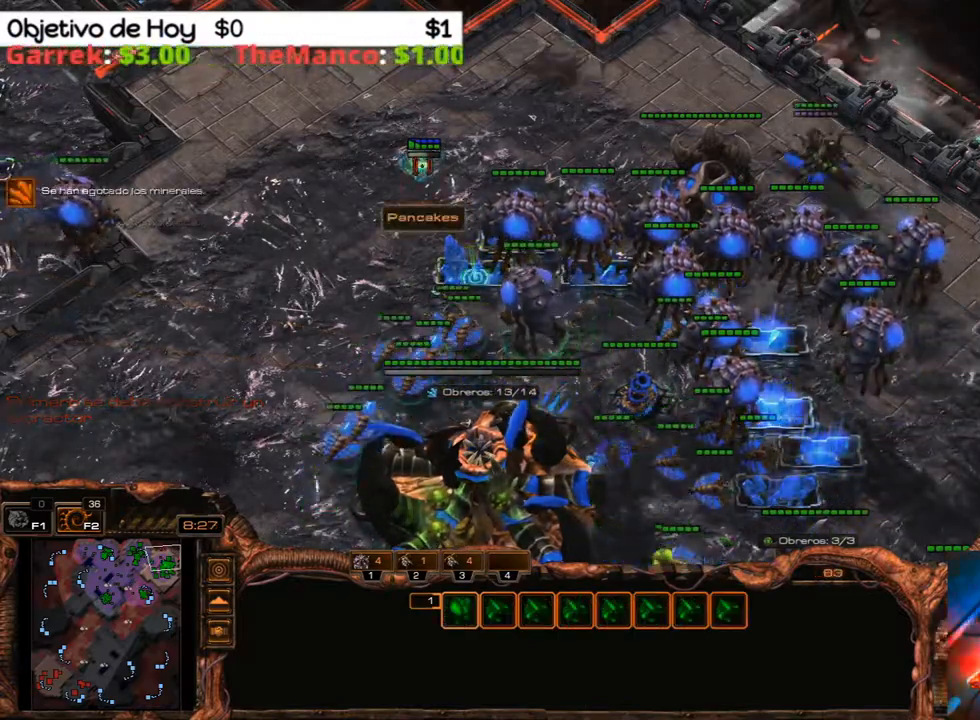
{"keys": [], "events": []}
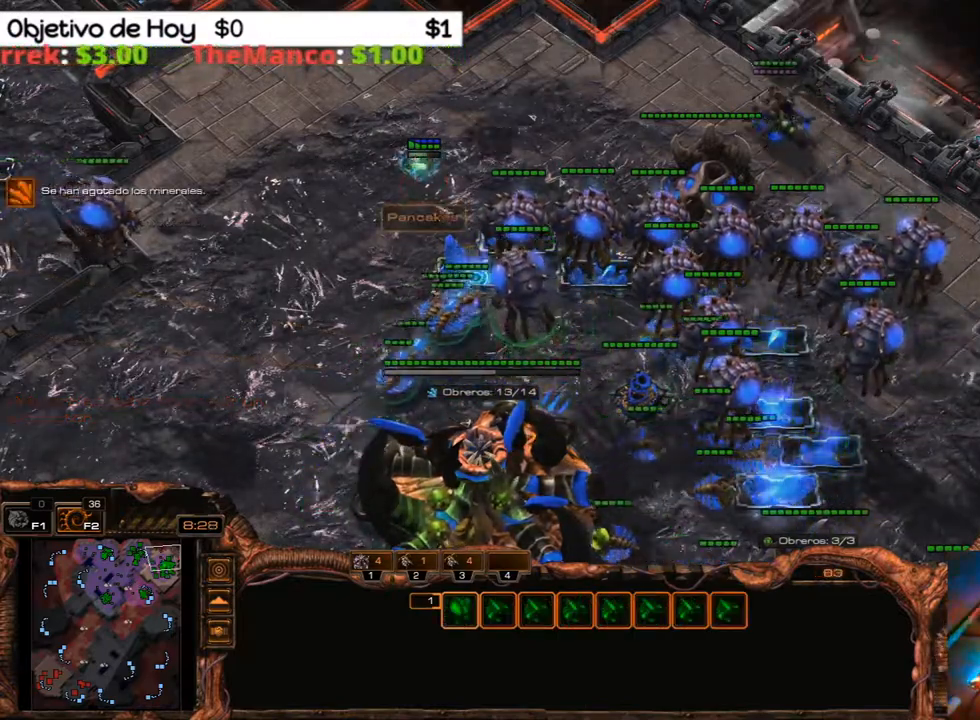
{"keys": [], "events": []}
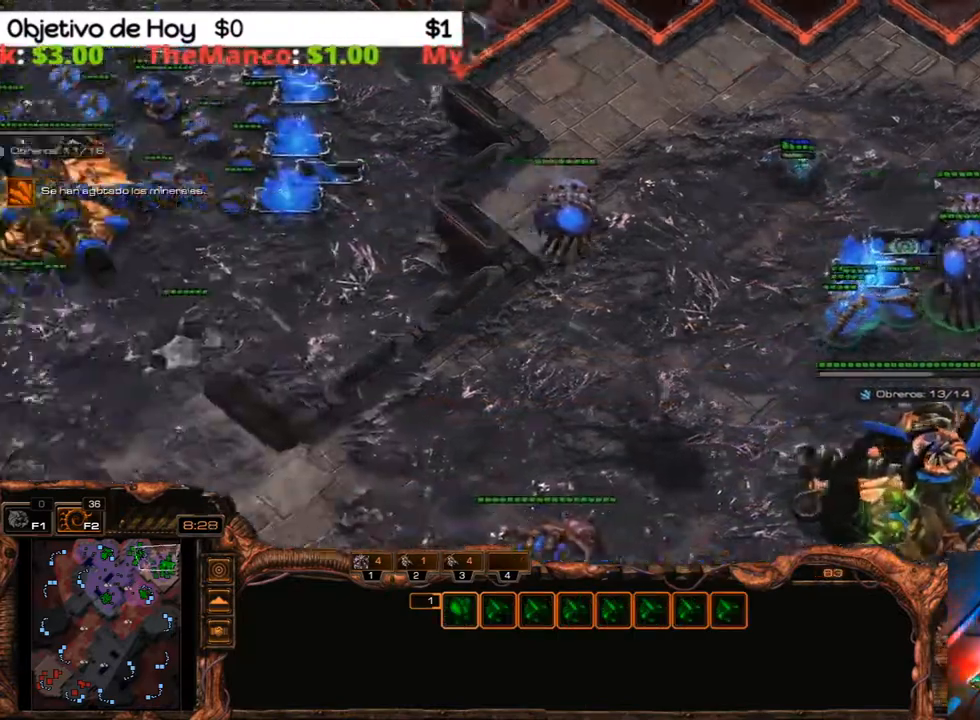
{"keys": [], "events": [[117, "3", "down"], [150, "1", "down"], [150, "2", "down"], [300, "1", "up"], [300, "2", "up"], [300, "3", "up"]]}
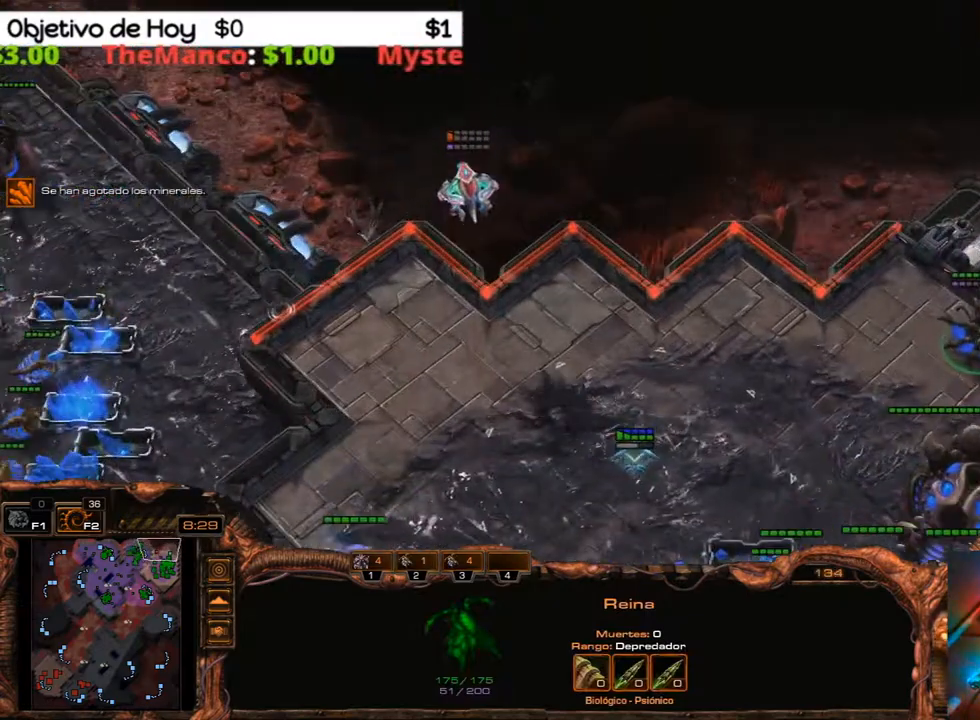
{"keys": [], "events": []}
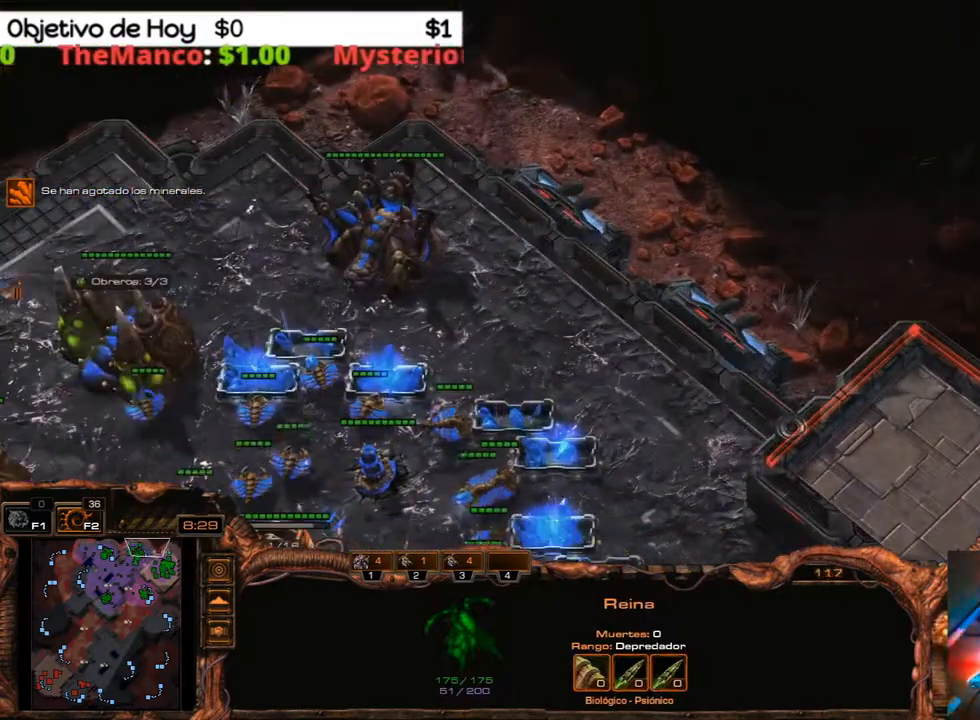
{"keys": [], "events": []}
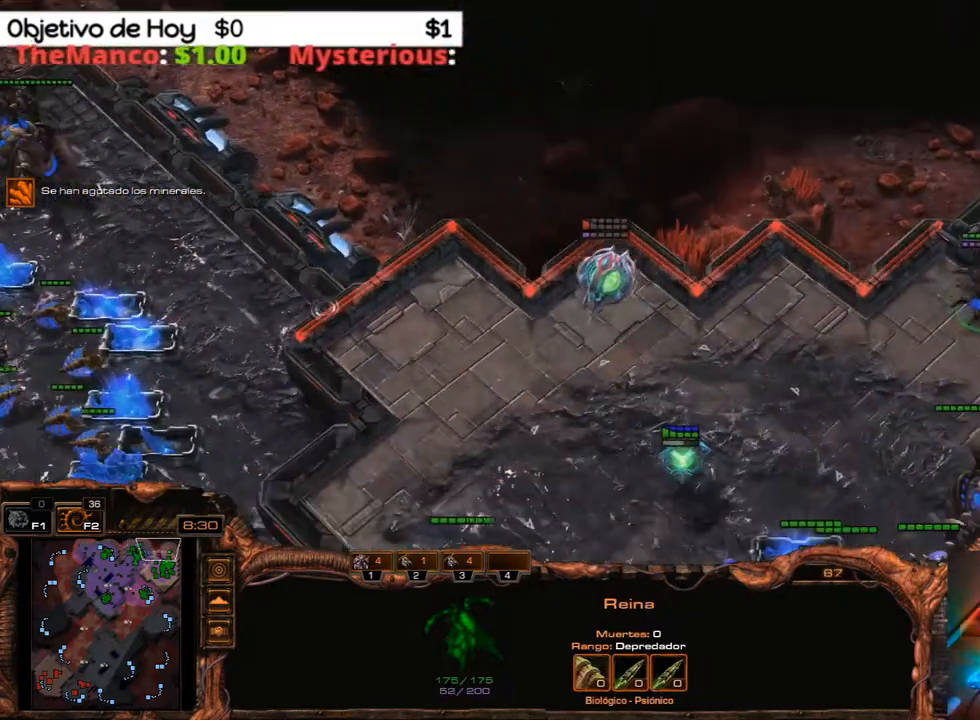
{"keys": [], "events": []}
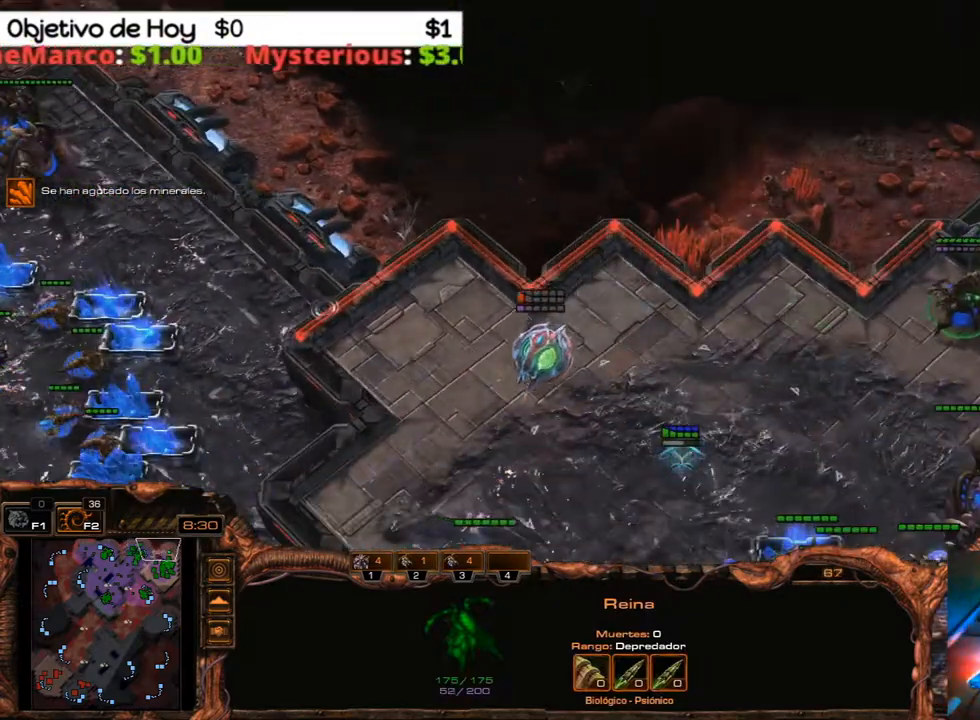
{"keys": [], "events": []}
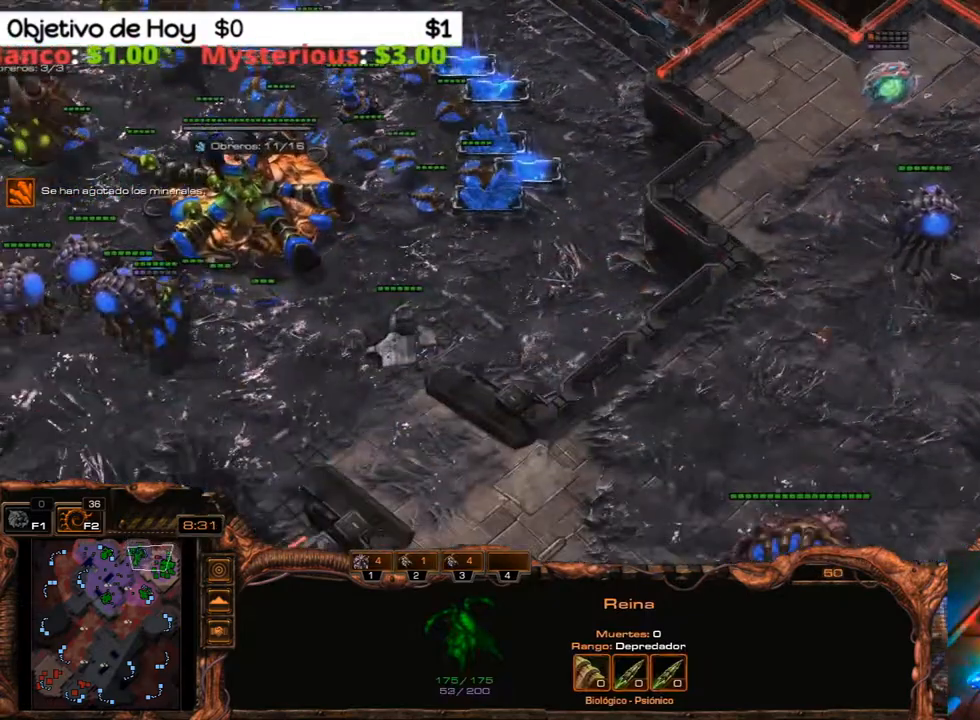
{"keys": ["a"], "events": [[333, "a", "down"]]}
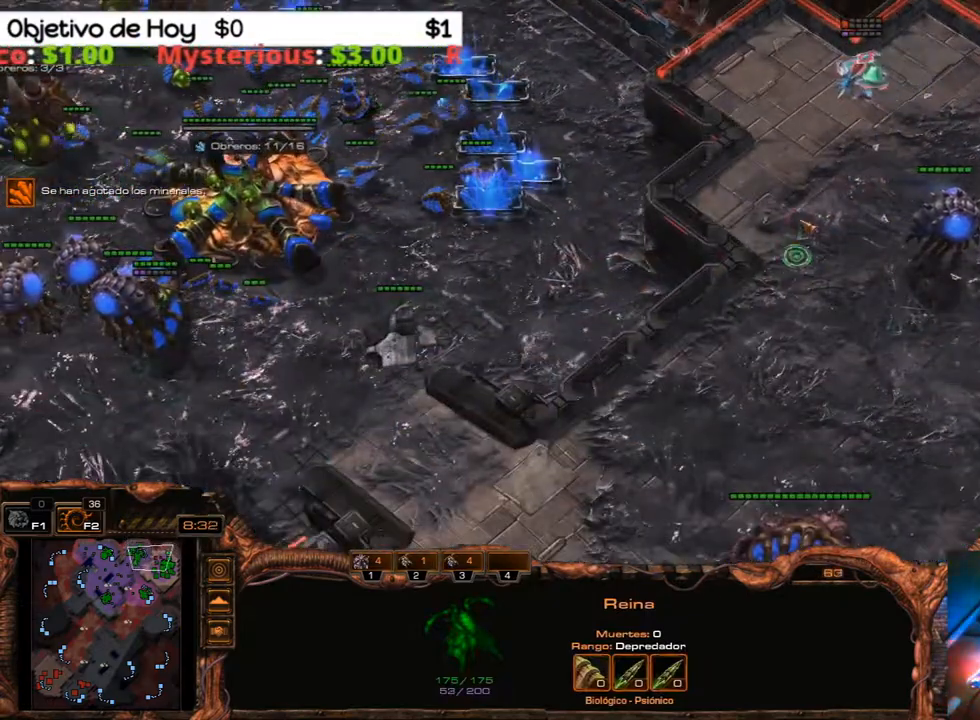
{"keys": [], "events": [[17, "a", "up"]]}
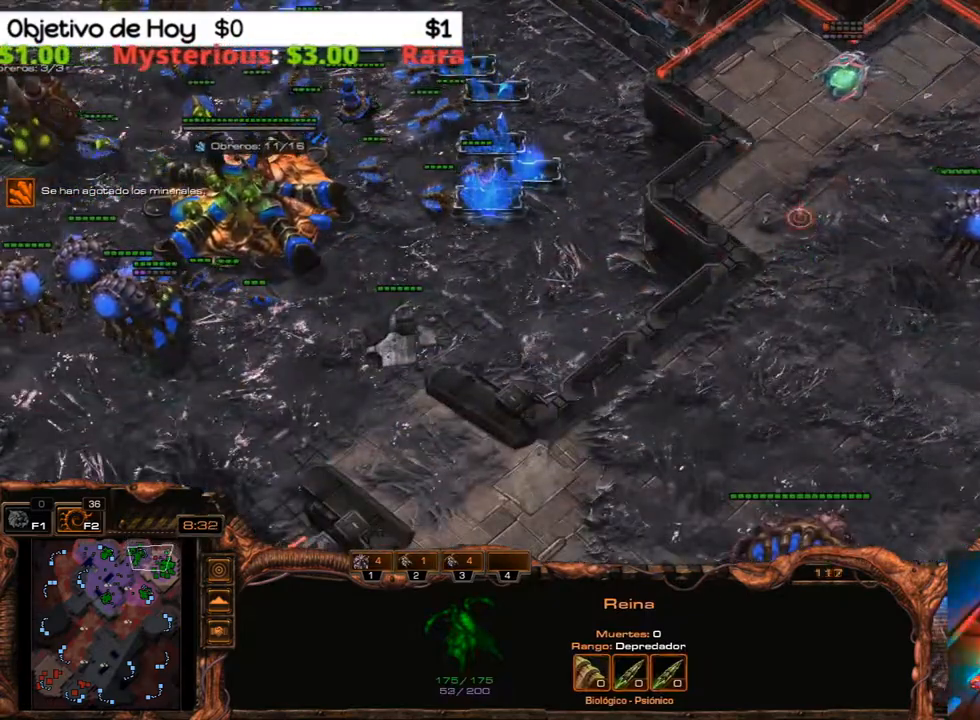
{"keys": [], "events": []}
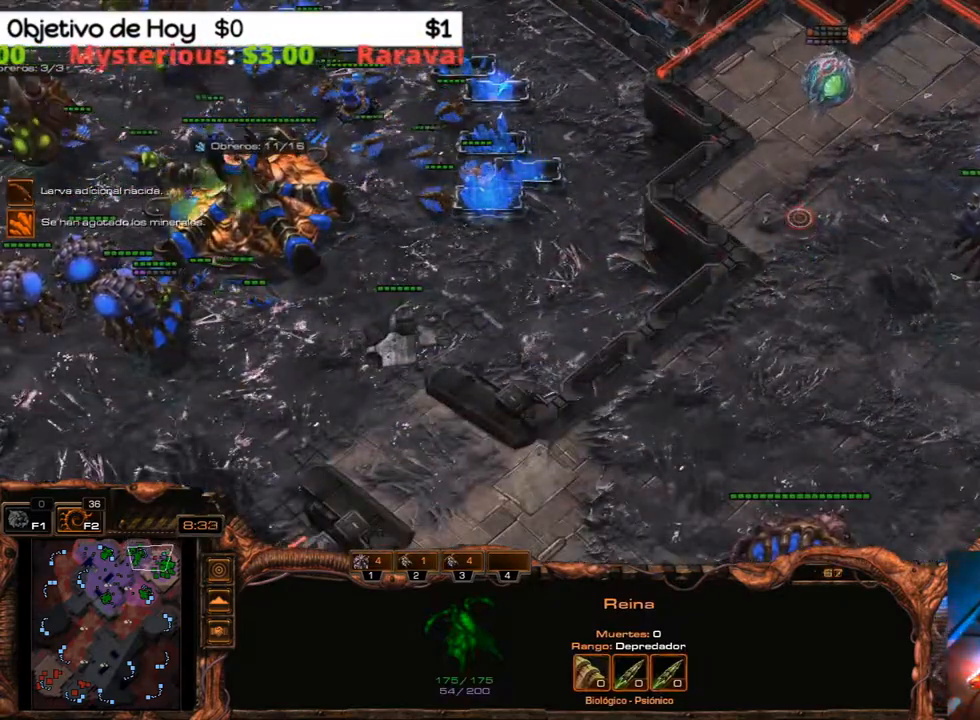
{"keys": [], "events": []}
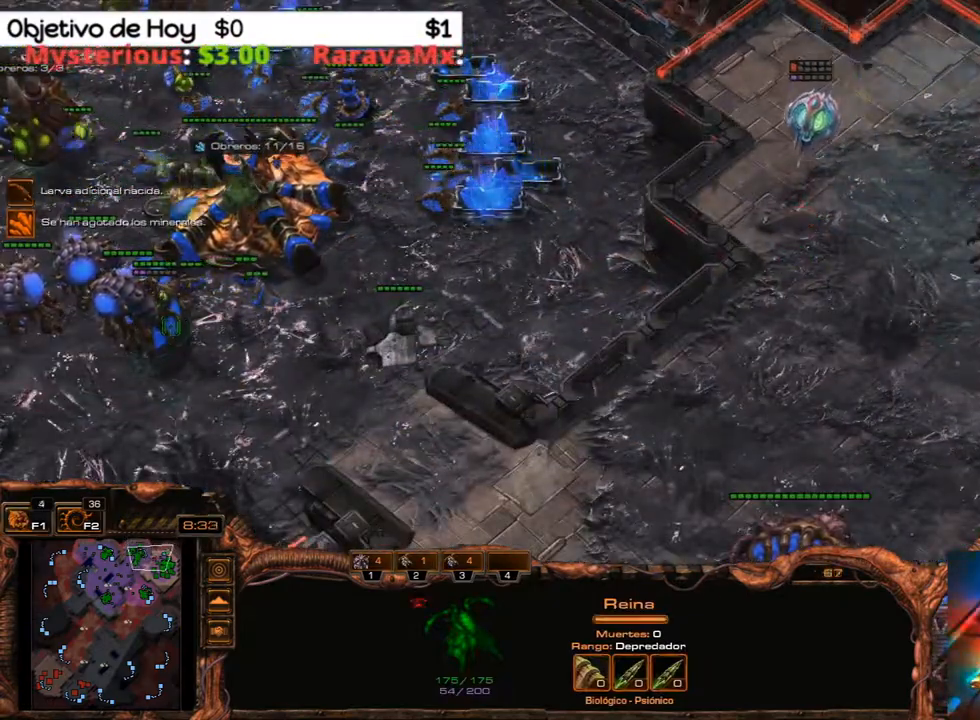
{"keys": [], "events": []}
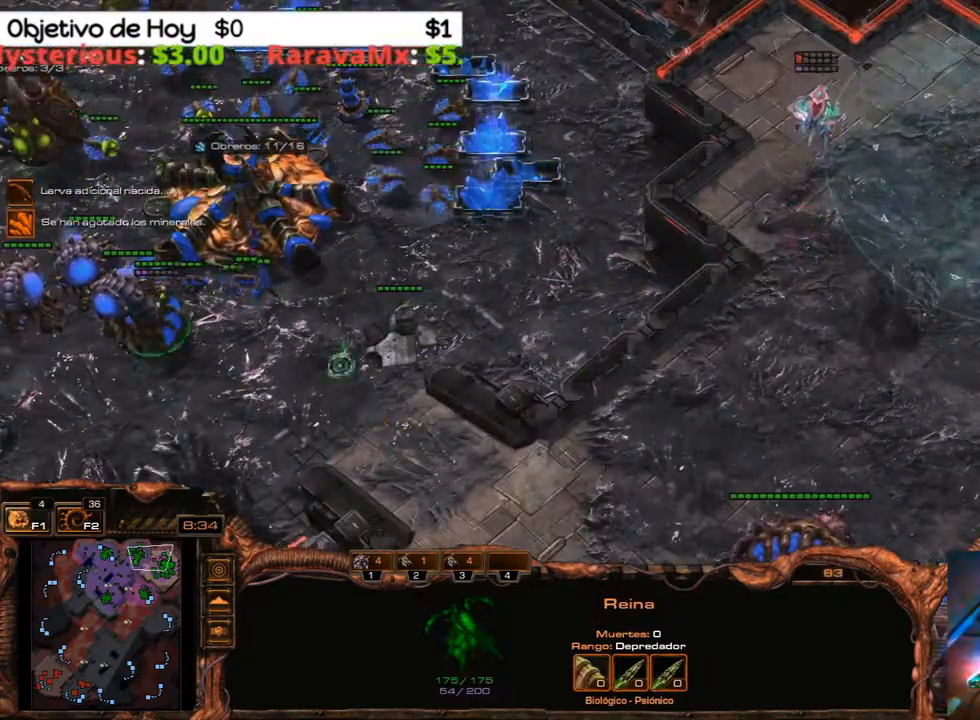
{"keys": [], "events": []}
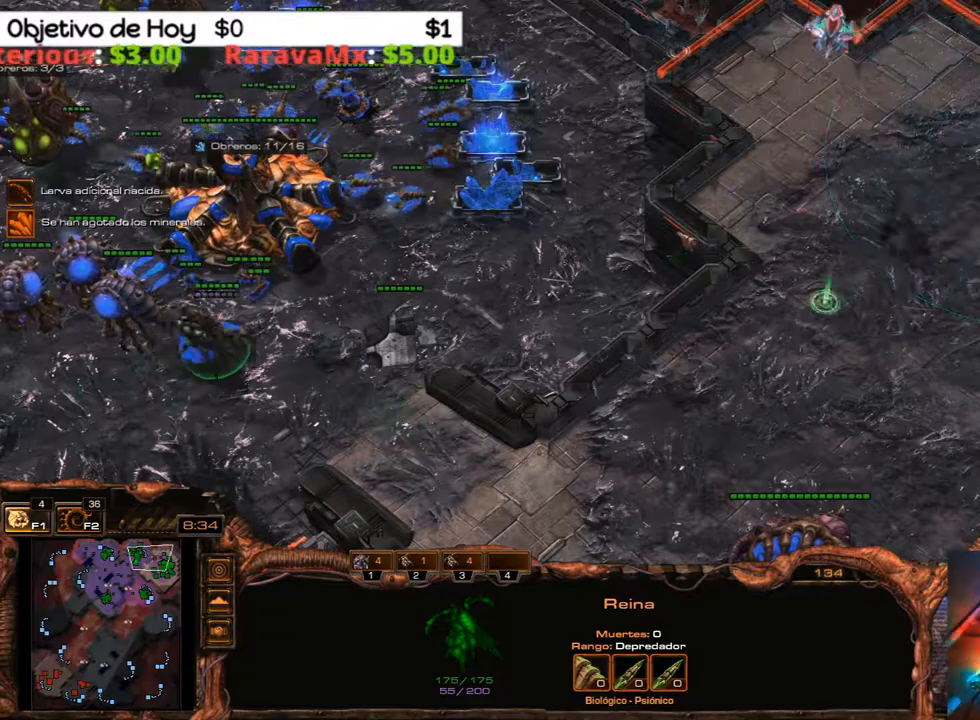
{"keys": [], "events": []}
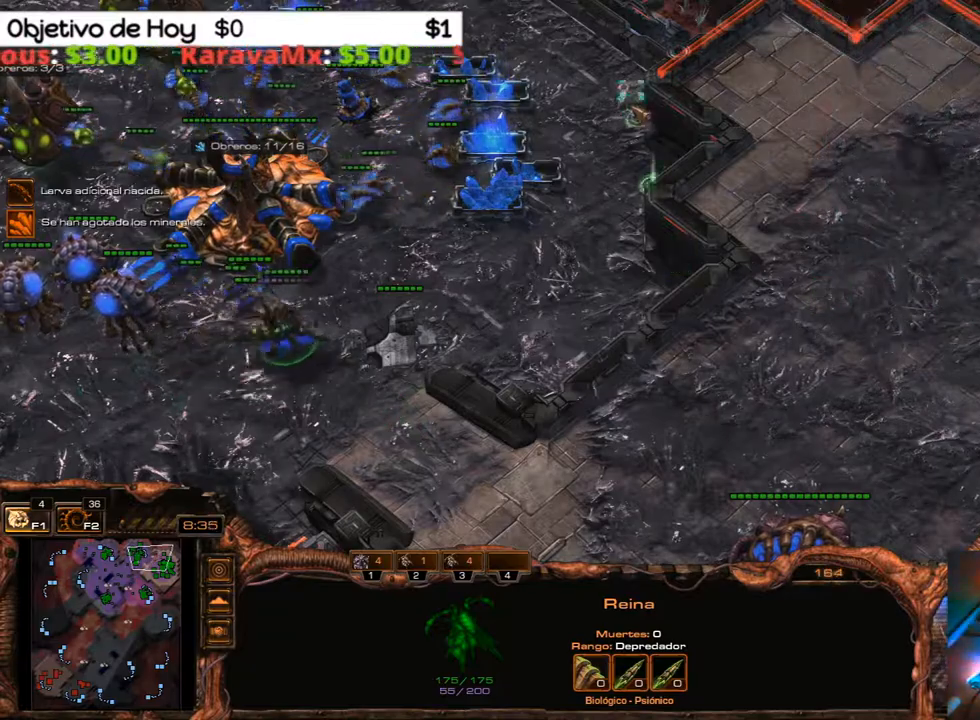
{"keys": [], "events": [[117, "a", "down"], [300, "a", "up"]]}
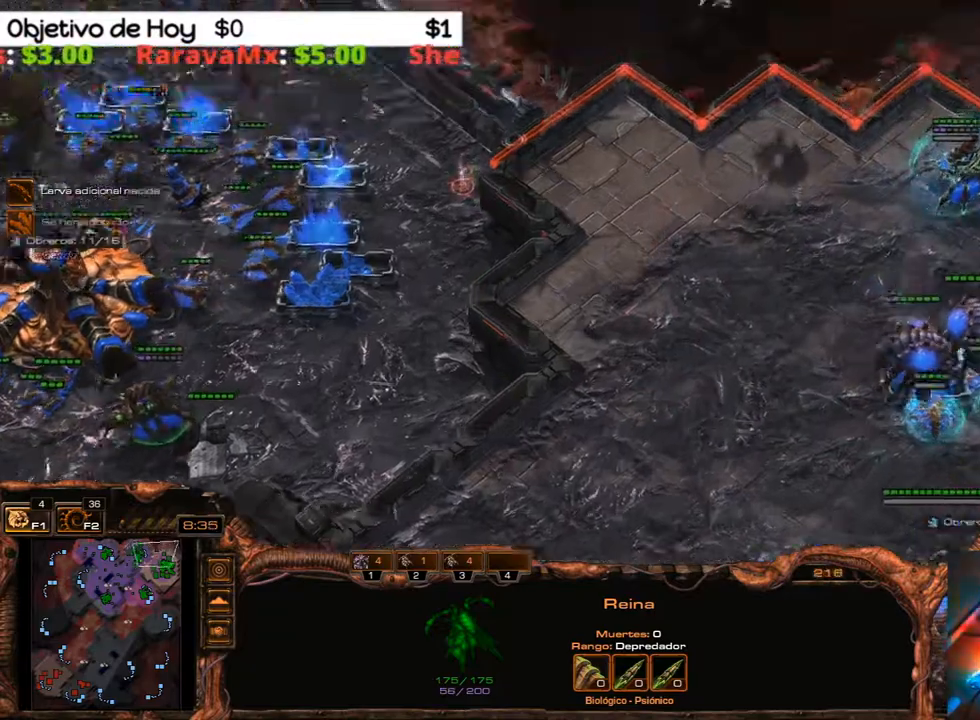
{"keys": [], "events": []}
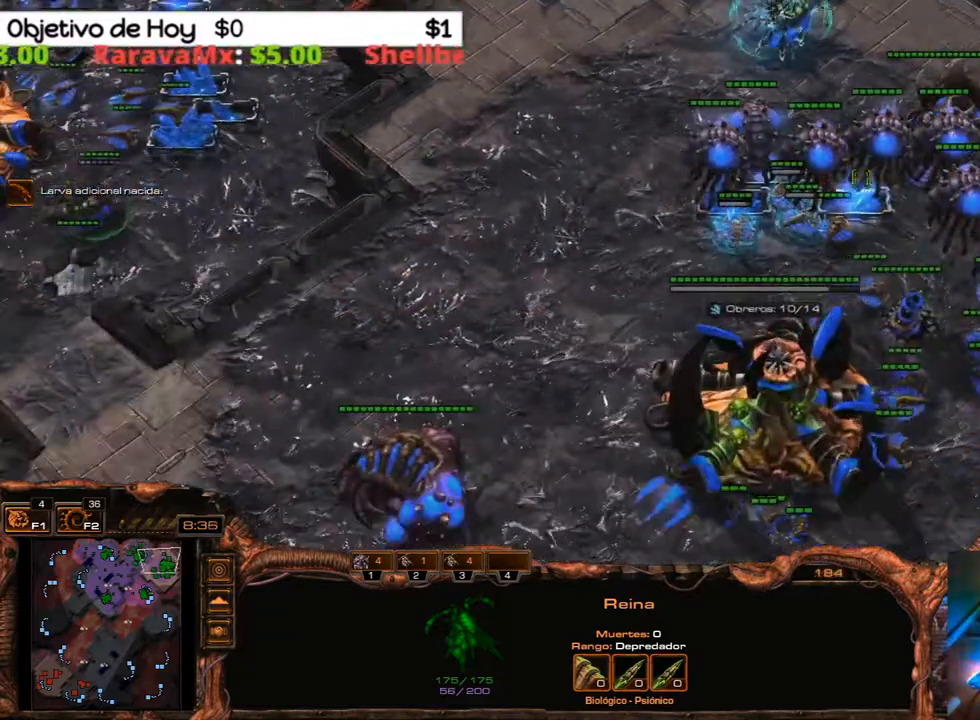
{"keys": [], "events": []}
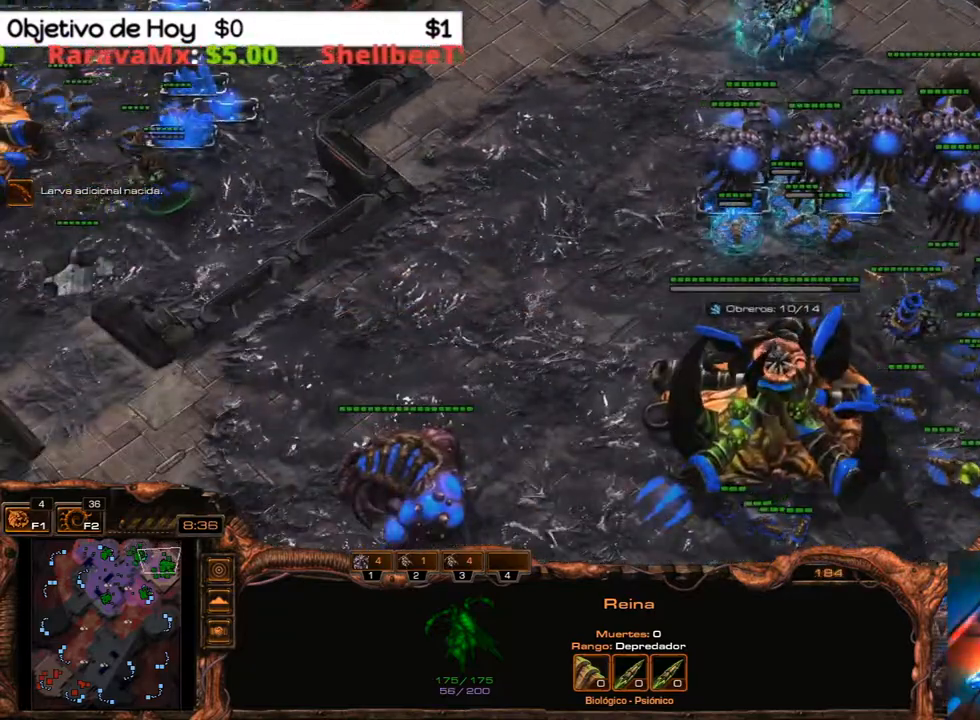
{"keys": ["shift_l"], "events": [[483, "shift_l", "down"]]}
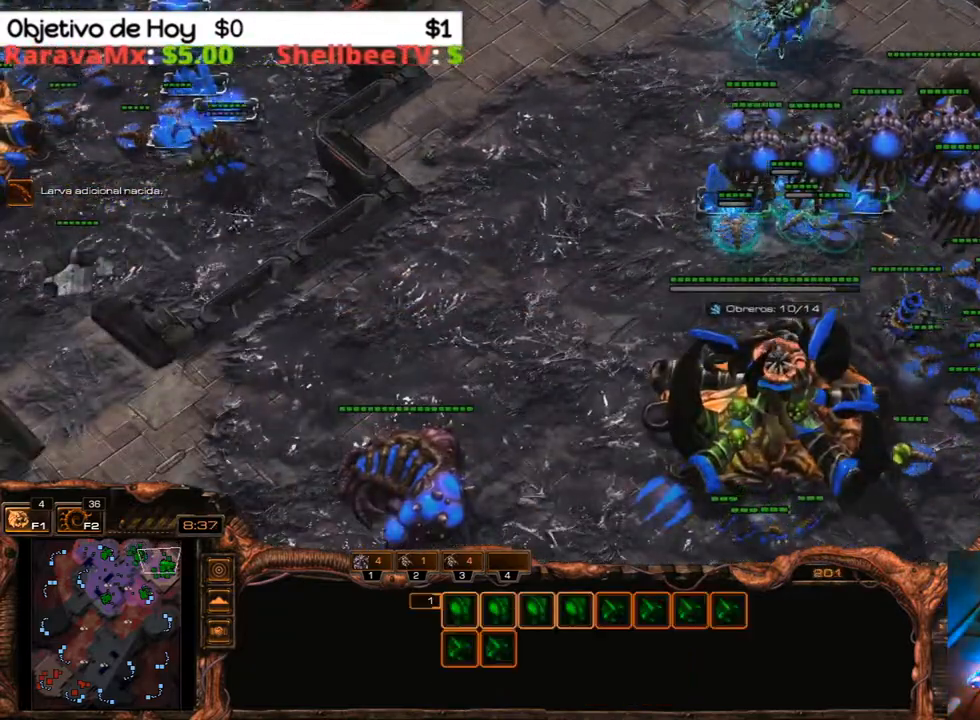
{"keys": [], "events": [[217, "shift_l", "up"], [317, "3", "down"], [367, "2", "down"], [400, "1", "down"], [450, "3", "up"], [500, "1", "up"], [500, "2", "up"]]}
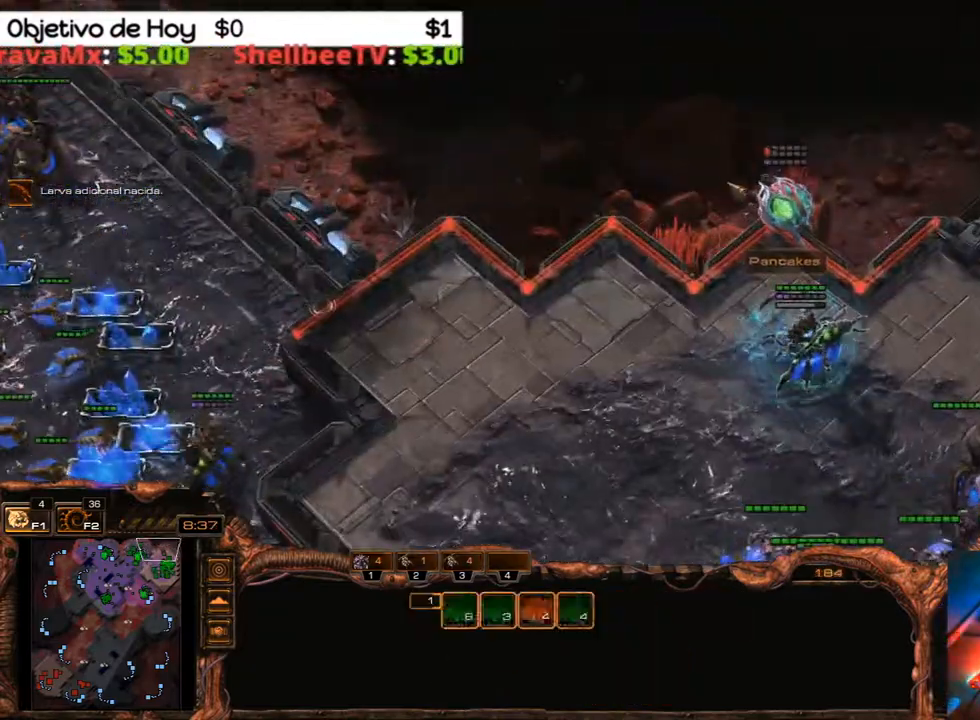
{"keys": [], "events": [[50, "3", "down"], [100, "1", "down"], [133, "2", "down"], [133, "3", "up"], [200, "2", "up"], [233, "1", "up"], [233, "3", "down"], [300, "1", "down"], [333, "2", "down"], [367, "3", "up"], [417, "1", "up"], [417, "2", "up"]]}